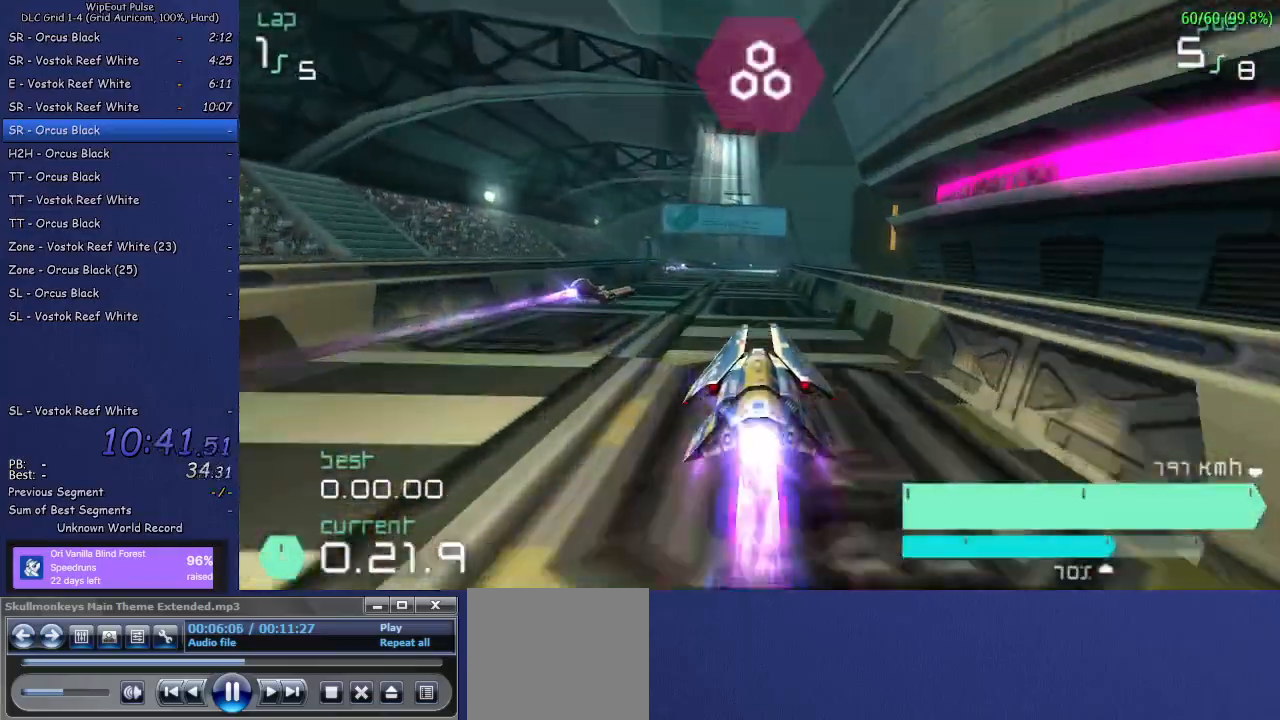
Gameplay with a controller (PlayStation layout); each line is a JSON object with the inputs held at the frame after it. "events" lists button and stick changes between this image and that frame as [ms after this image, input, new state], when the widget could be followed in between. Not read: L3.
{"buttons": ["R2"], "left_stick": "center", "right_stick": "center", "events": [[33, "CIRCLE", "down"], [50, "left_stick", "center"], [150, "CIRCLE", "up"], [183, "left_stick", "left"], [250, "left_stick", "center"]]}
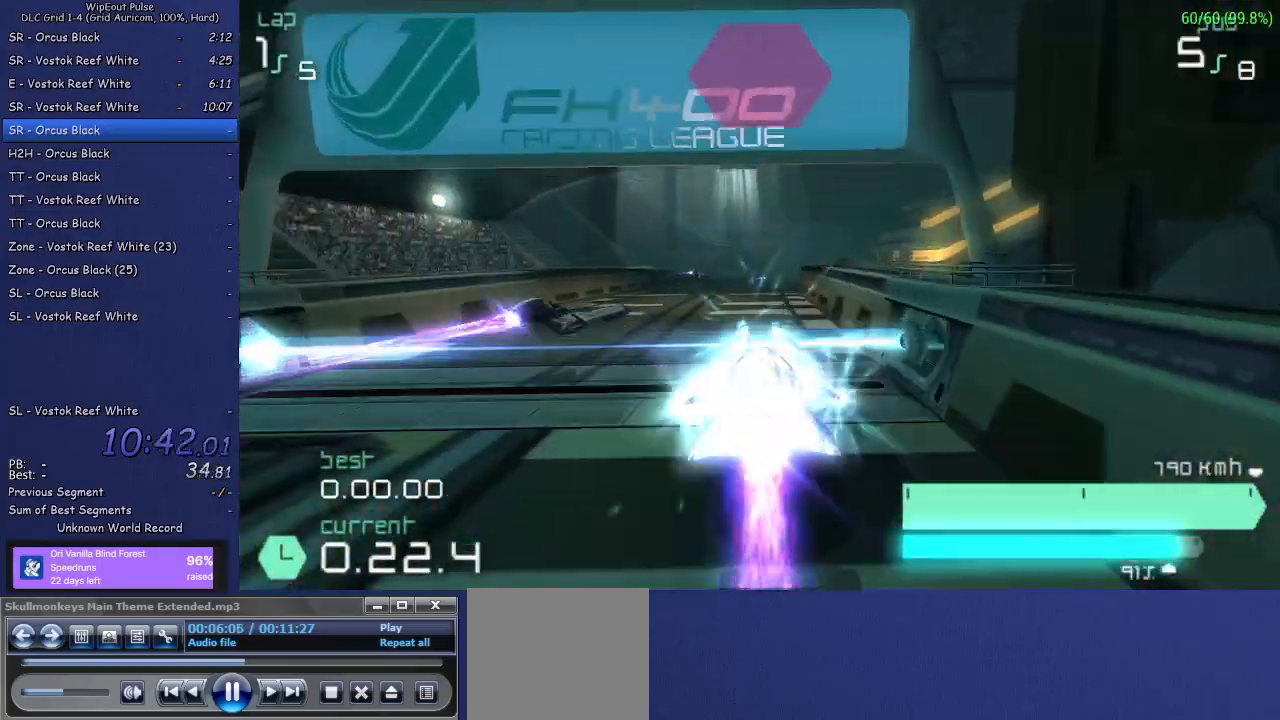
{"buttons": ["R2"], "left_stick": "up-right", "right_stick": "center", "events": [[150, "left_stick", "up-right"], [283, "left_stick", "center"], [400, "left_stick", "up-right"]]}
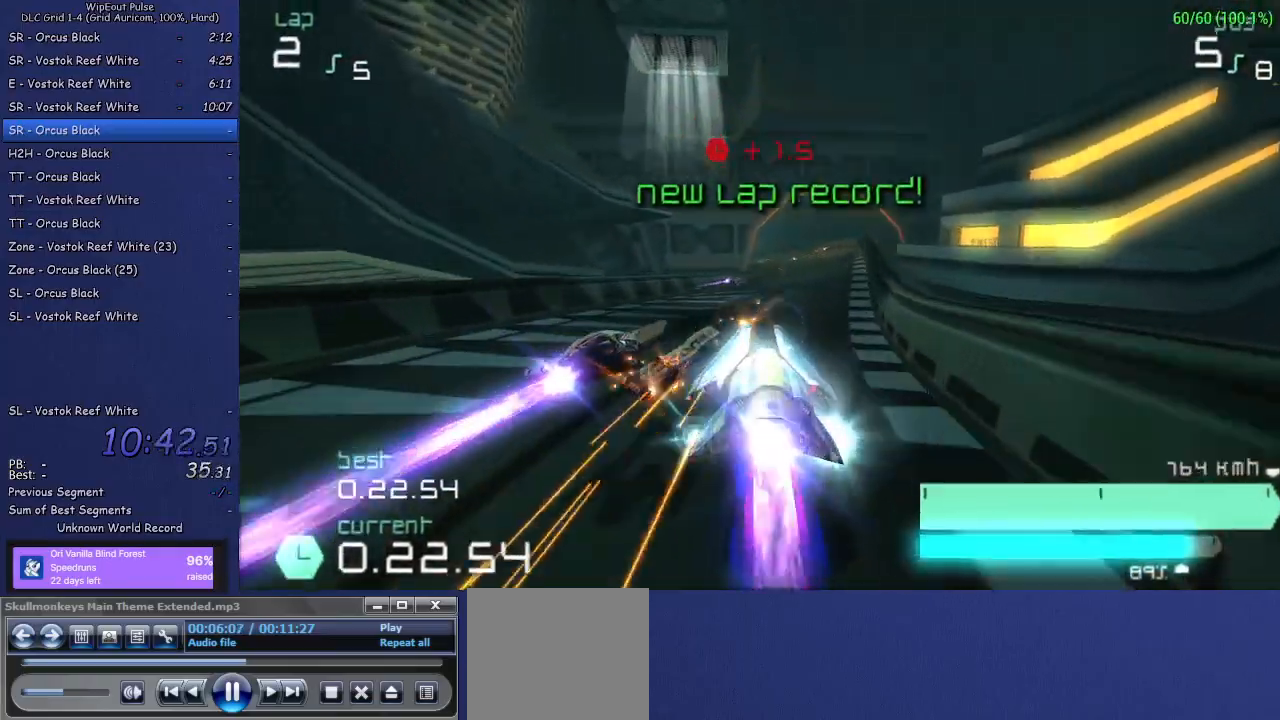
{"buttons": ["R2"], "left_stick": "left", "right_stick": "center", "events": [[33, "left_stick", "center"], [483, "left_stick", "left"]]}
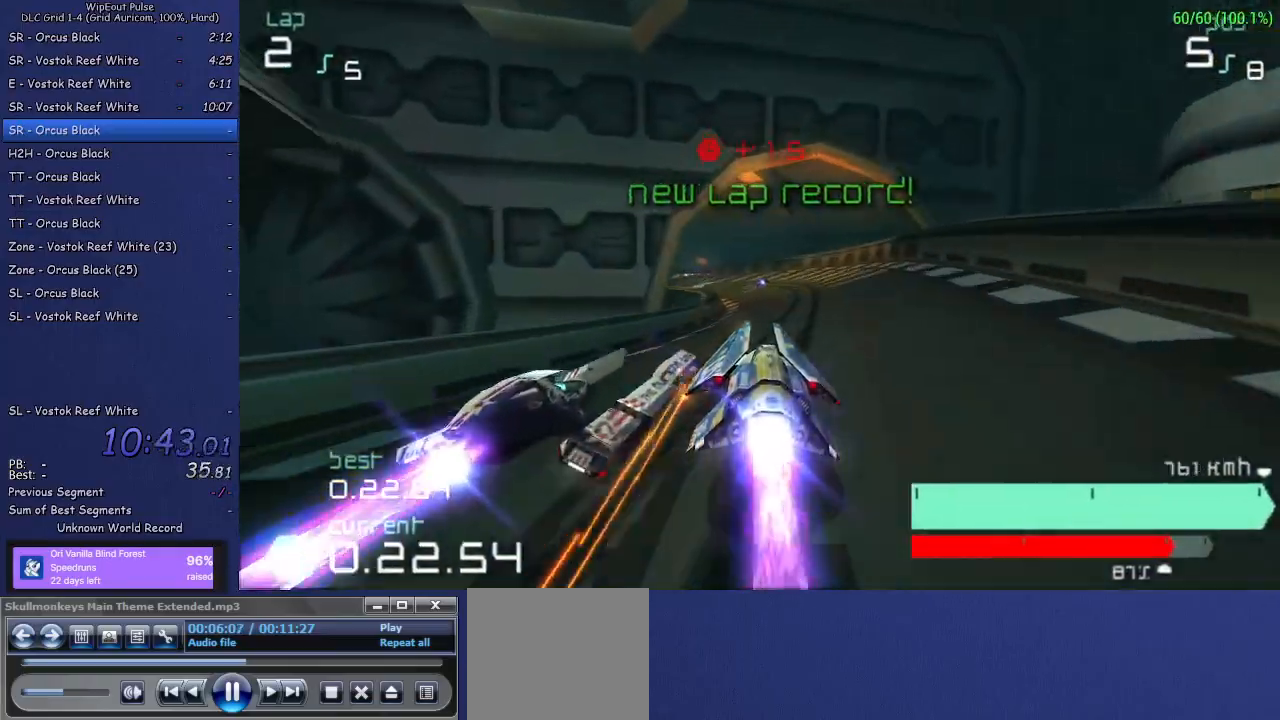
{"buttons": ["R2"], "left_stick": "left", "right_stick": "center", "events": [[83, "L1", "down"], [233, "L1", "up"], [267, "left_stick", "center"], [417, "left_stick", "left"]]}
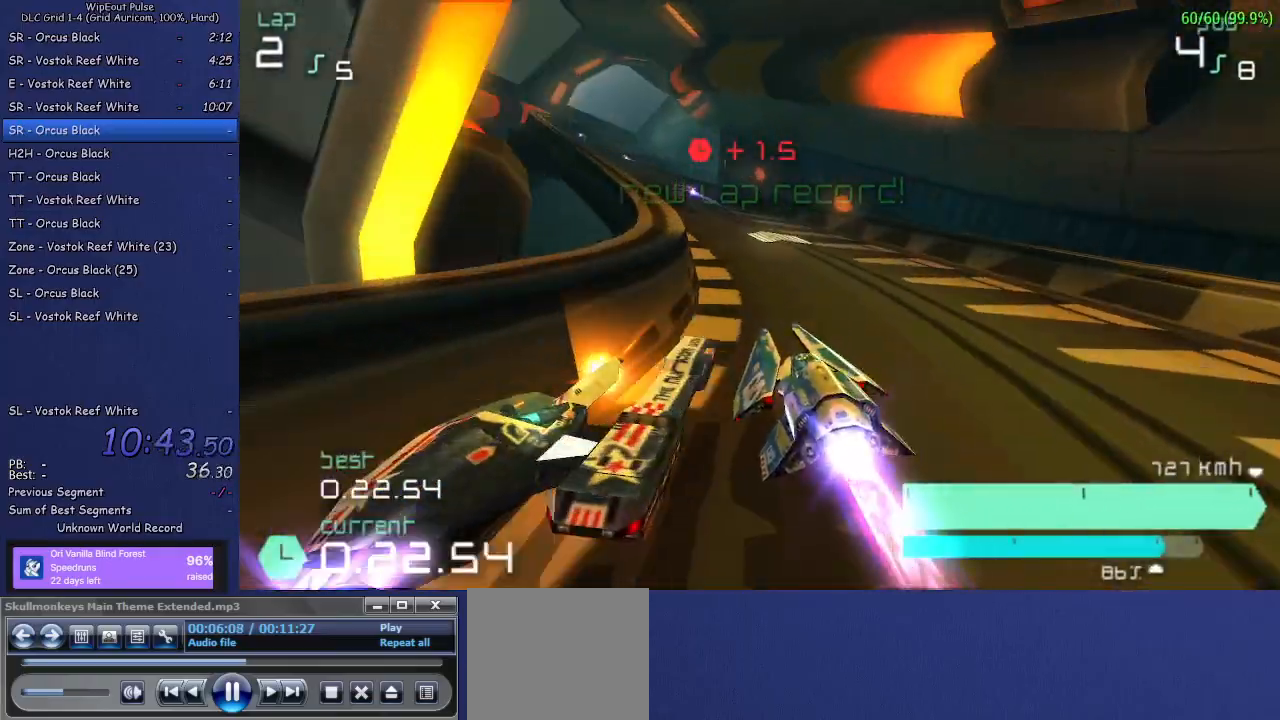
{"buttons": ["R1", "R2"], "left_stick": "right", "right_stick": "center", "events": [[33, "L1", "down"], [117, "L1", "up"], [167, "left_stick", "center"], [400, "left_stick", "right"], [467, "R1", "down"]]}
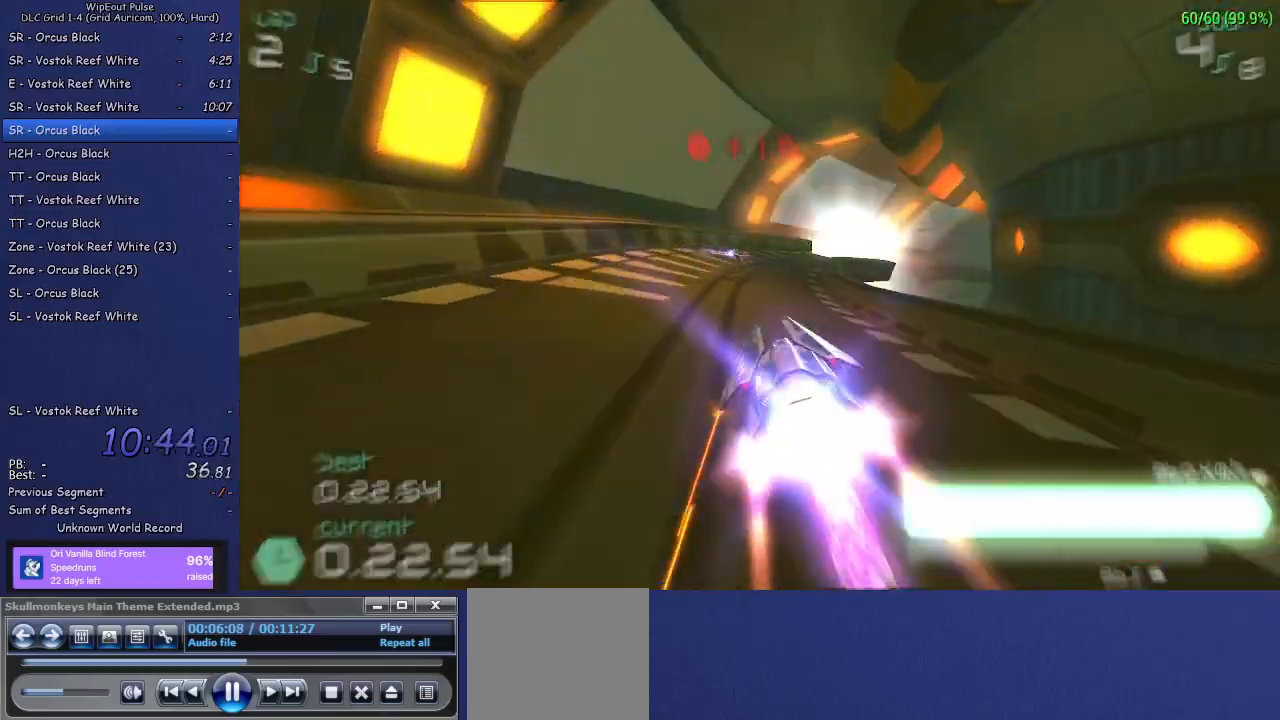
{"buttons": ["L1", "R2"], "left_stick": "left", "right_stick": "center", "events": [[167, "R1", "up"], [350, "left_stick", "center"], [433, "left_stick", "left"], [483, "L1", "down"]]}
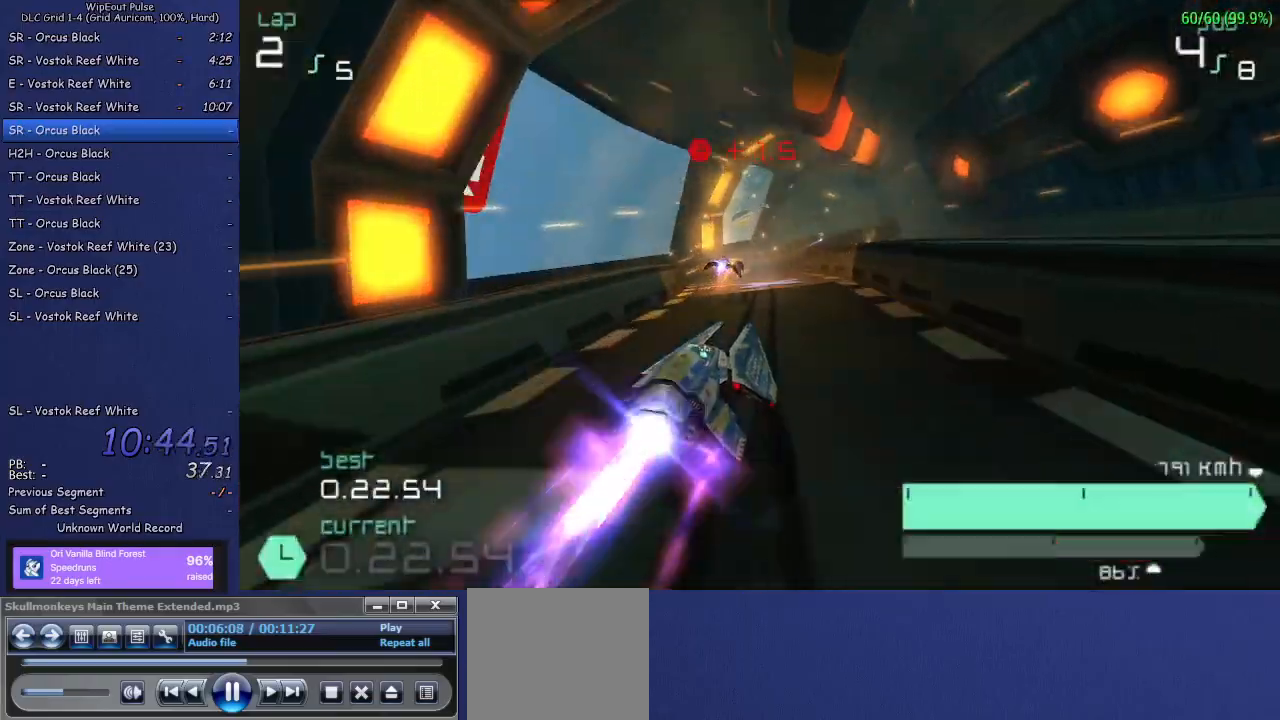
{"buttons": ["R2"], "left_stick": "right", "right_stick": "center", "events": [[67, "left_stick", "center"], [83, "L1", "up"], [217, "left_stick", "right"]]}
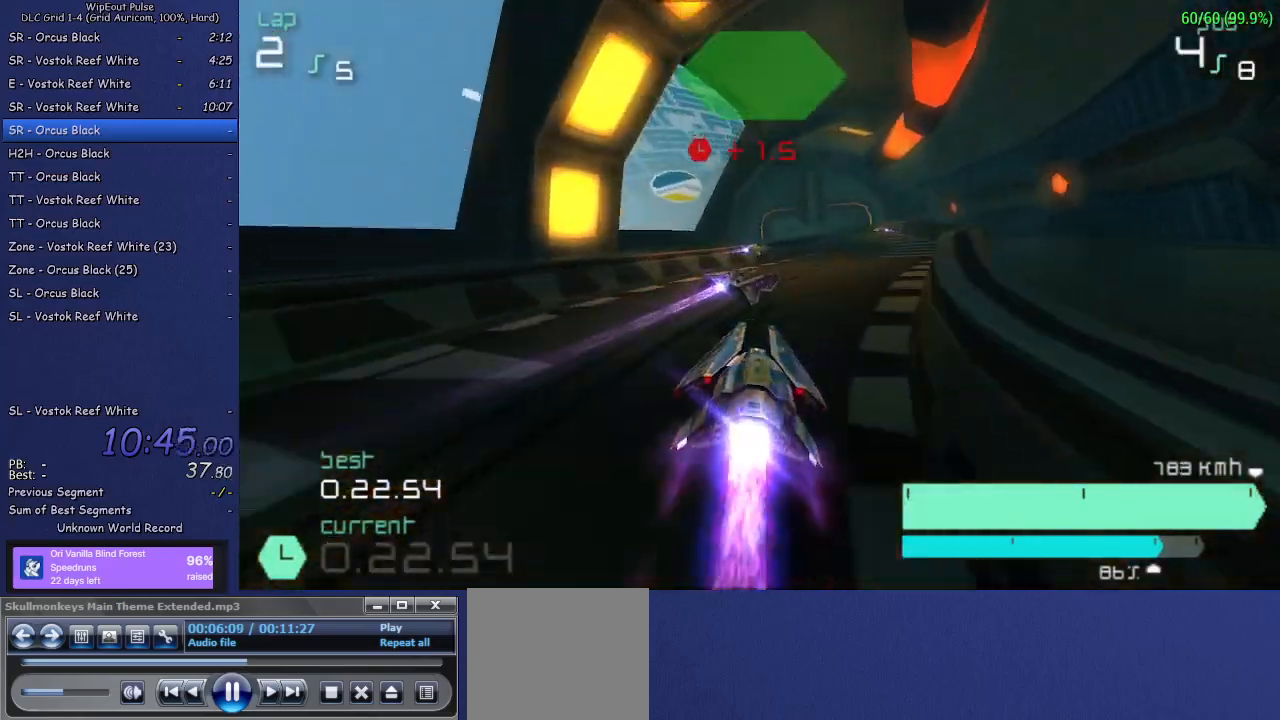
{"buttons": ["R2"], "left_stick": "center", "right_stick": "center", "events": [[117, "left_stick", "center"], [283, "left_stick", "left"], [333, "L1", "down"], [400, "L1", "up"], [450, "left_stick", "center"]]}
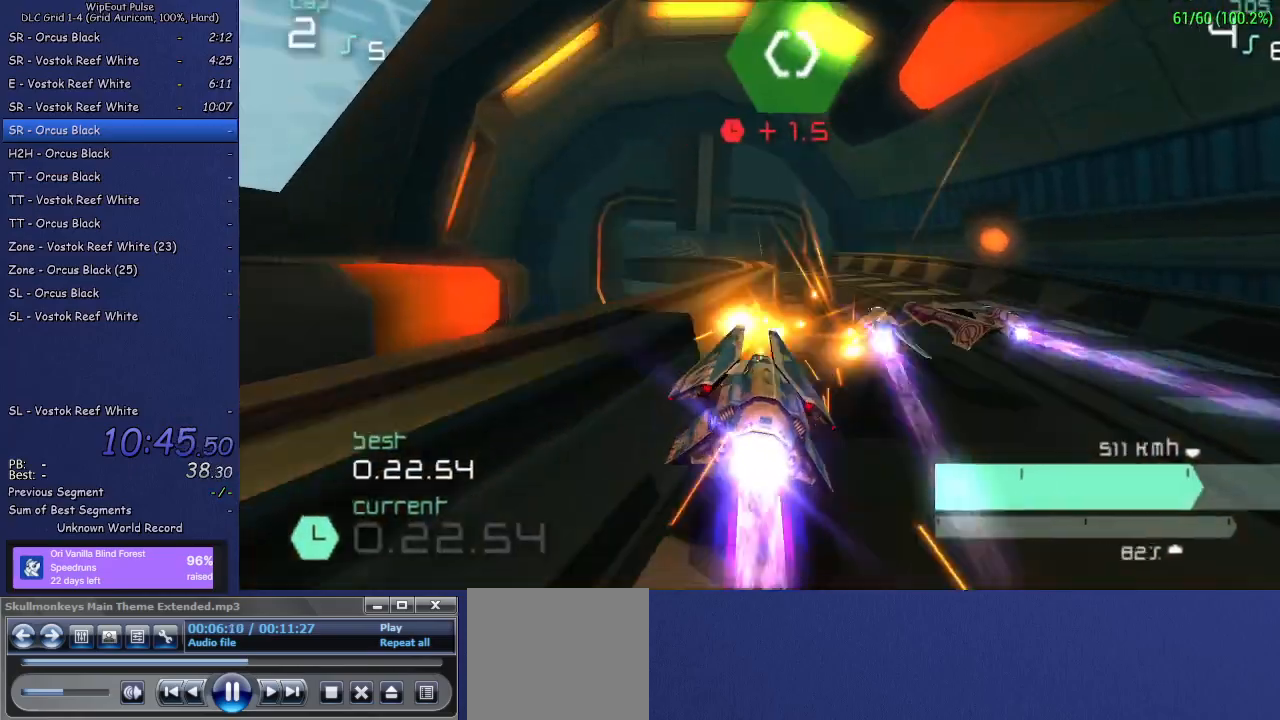
{"buttons": ["L1", "R2"], "left_stick": "left", "right_stick": "center", "events": [[133, "left_stick", "left"], [200, "L1", "down"], [217, "SQUARE", "down"], [283, "L1", "up"], [300, "left_stick", "center"], [317, "SQUARE", "up"], [450, "left_stick", "left"], [500, "L1", "down"]]}
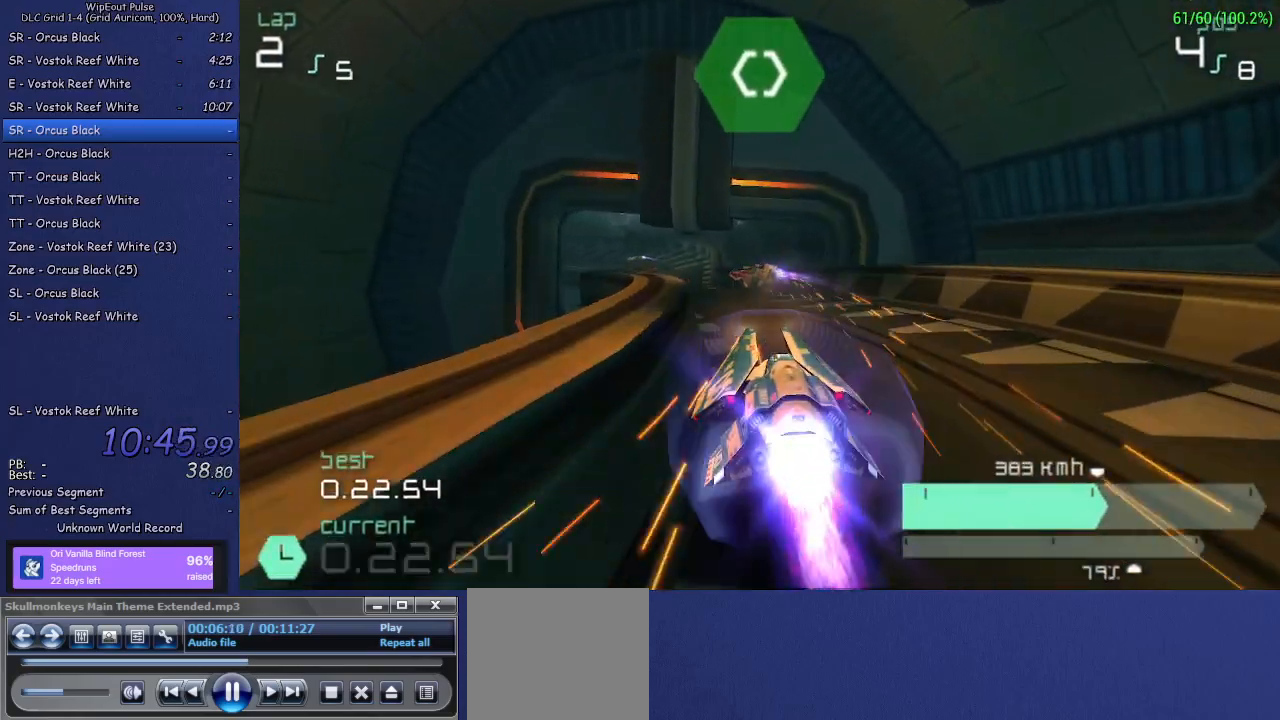
{"buttons": ["R2"], "left_stick": "center", "right_stick": "center", "events": [[133, "L1", "up"], [150, "left_stick", "center"]]}
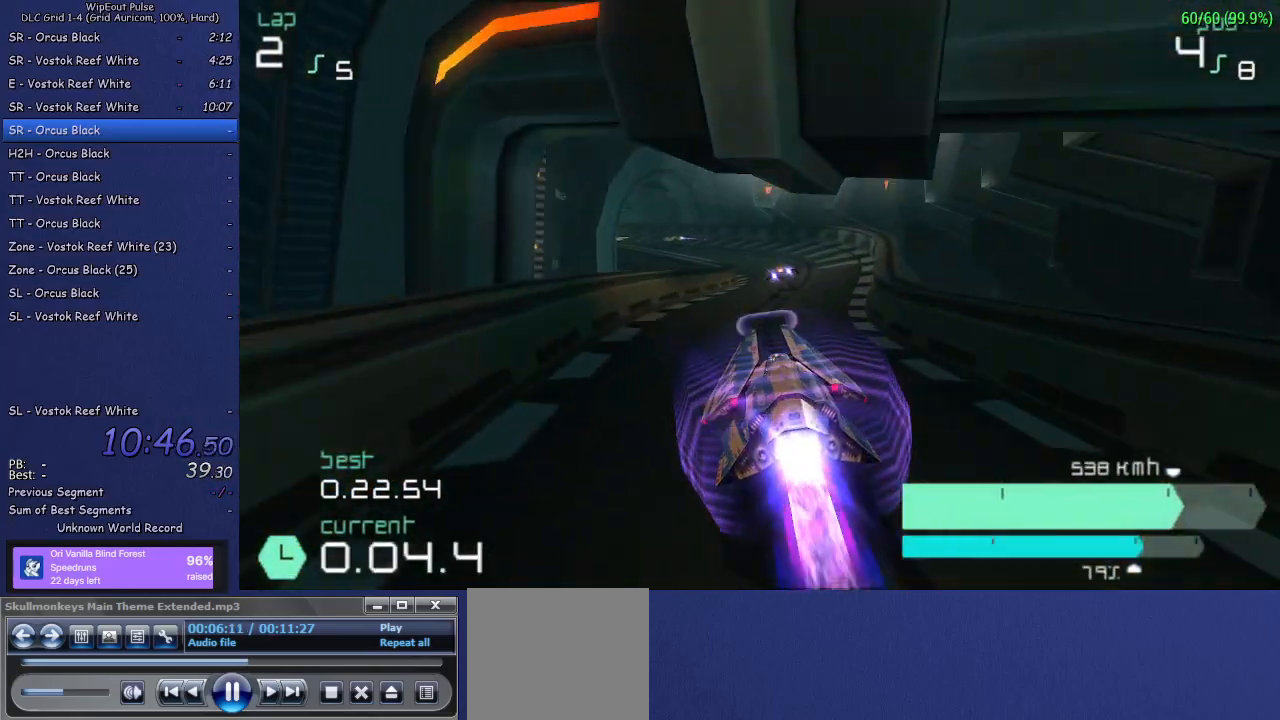
{"buttons": ["L1", "R2"], "left_stick": "left", "right_stick": "center", "events": [[300, "left_stick", "left"], [367, "L1", "down"]]}
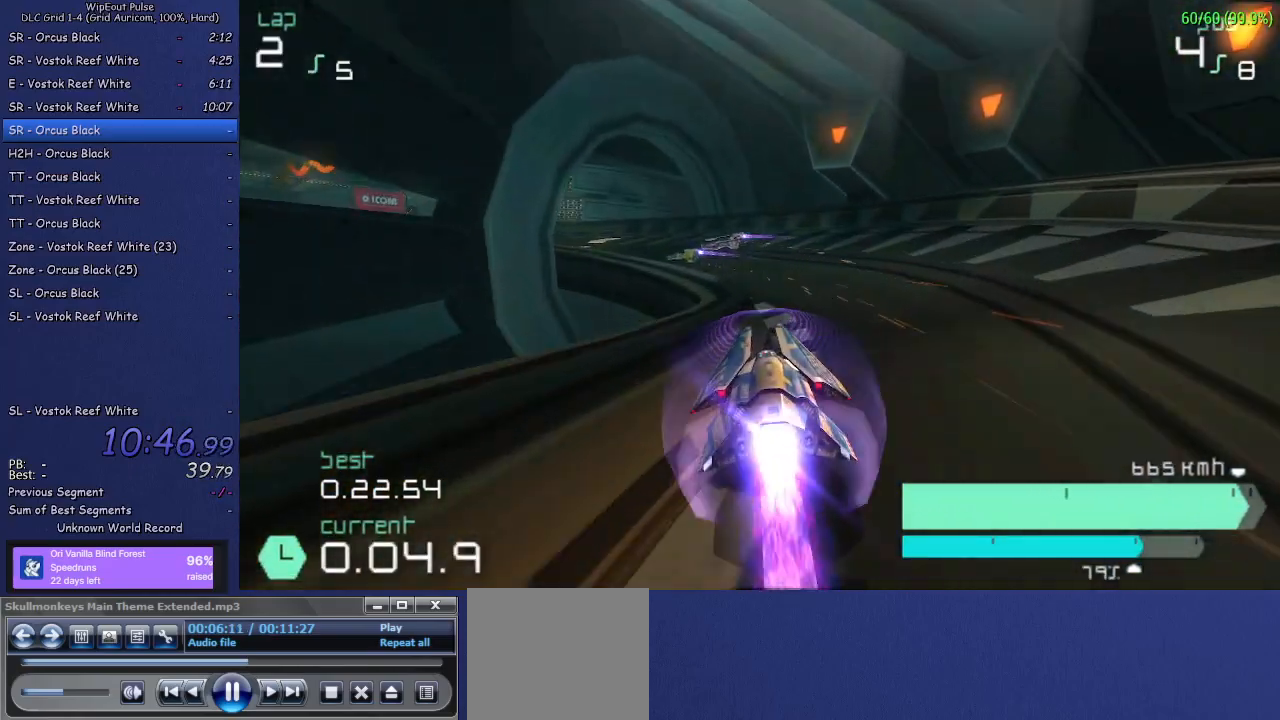
{"buttons": ["L1", "R2"], "left_stick": "left", "right_stick": "center", "events": [[17, "L1", "up"], [100, "left_stick", "center"], [267, "left_stick", "left"], [317, "L1", "down"]]}
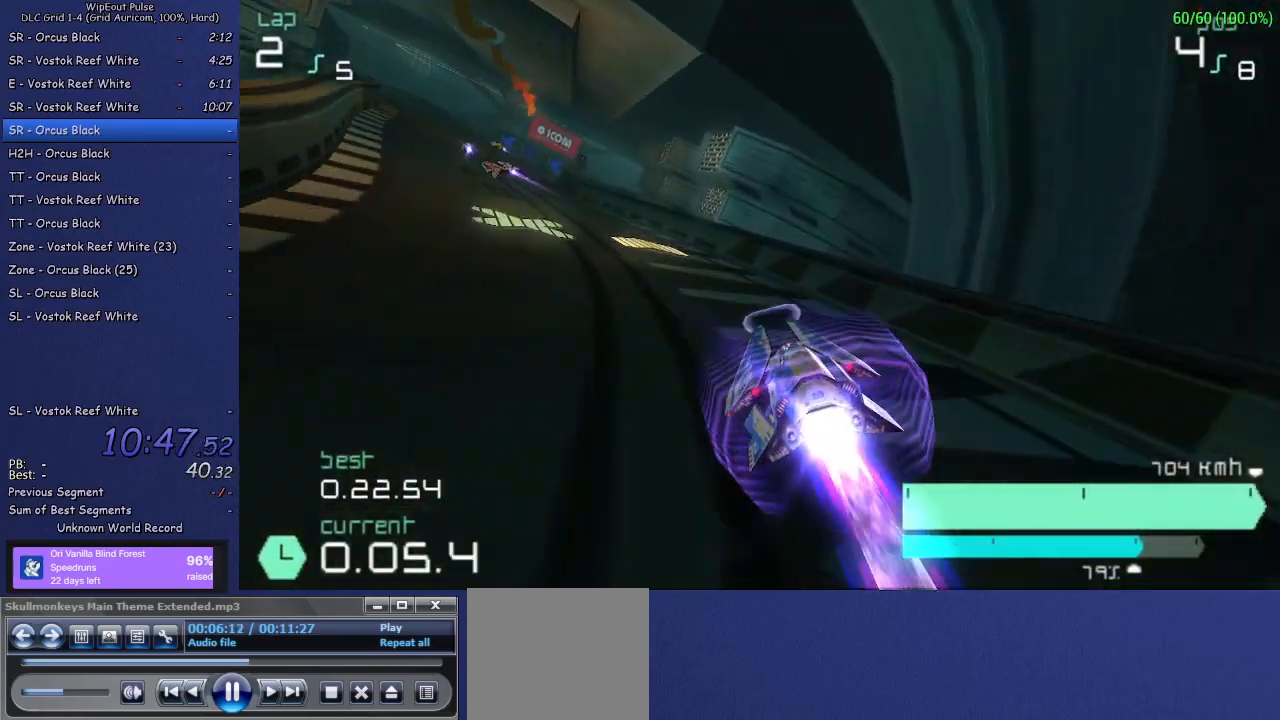
{"buttons": ["R1", "R2"], "left_stick": "up-right", "right_stick": "center", "events": [[67, "L1", "up"], [133, "left_stick", "center"], [233, "left_stick", "left"], [333, "left_stick", "center"], [383, "left_stick", "up-right"], [467, "R1", "down"]]}
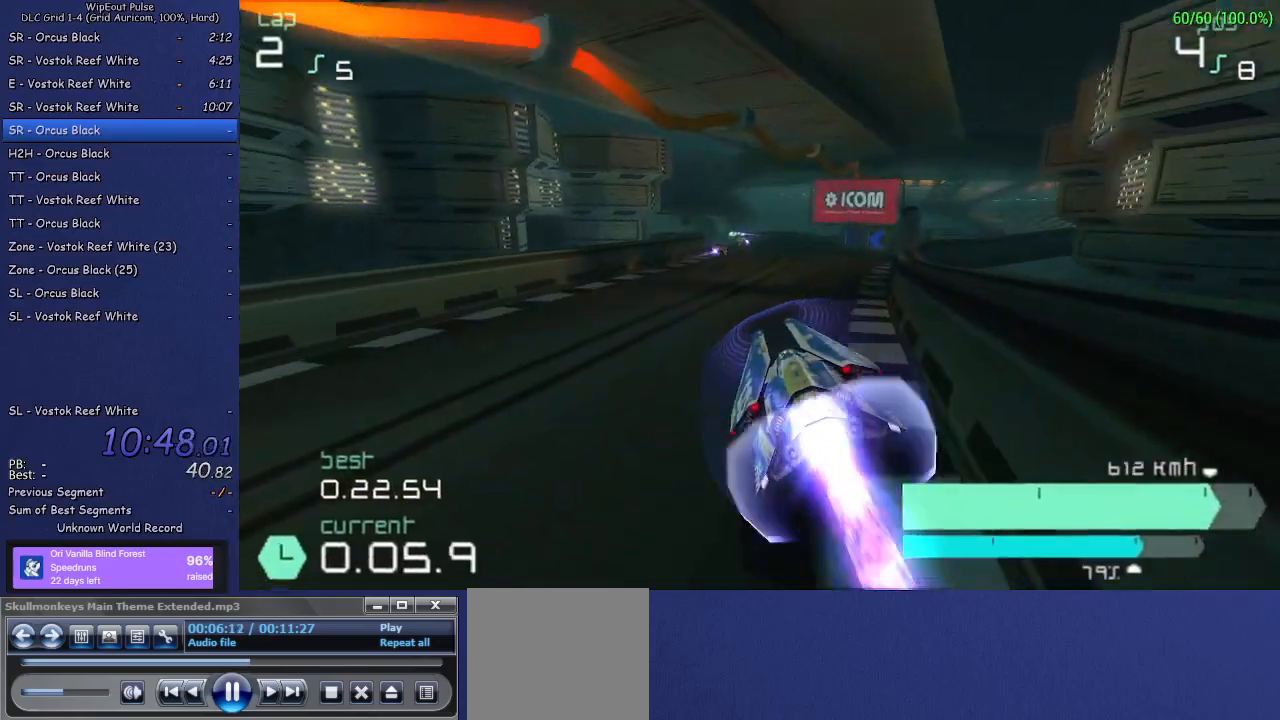
{"buttons": ["L1", "R2"], "left_stick": "left", "right_stick": "center", "events": [[67, "R1", "up"], [117, "left_stick", "center"], [167, "left_stick", "left"], [233, "L1", "down"]]}
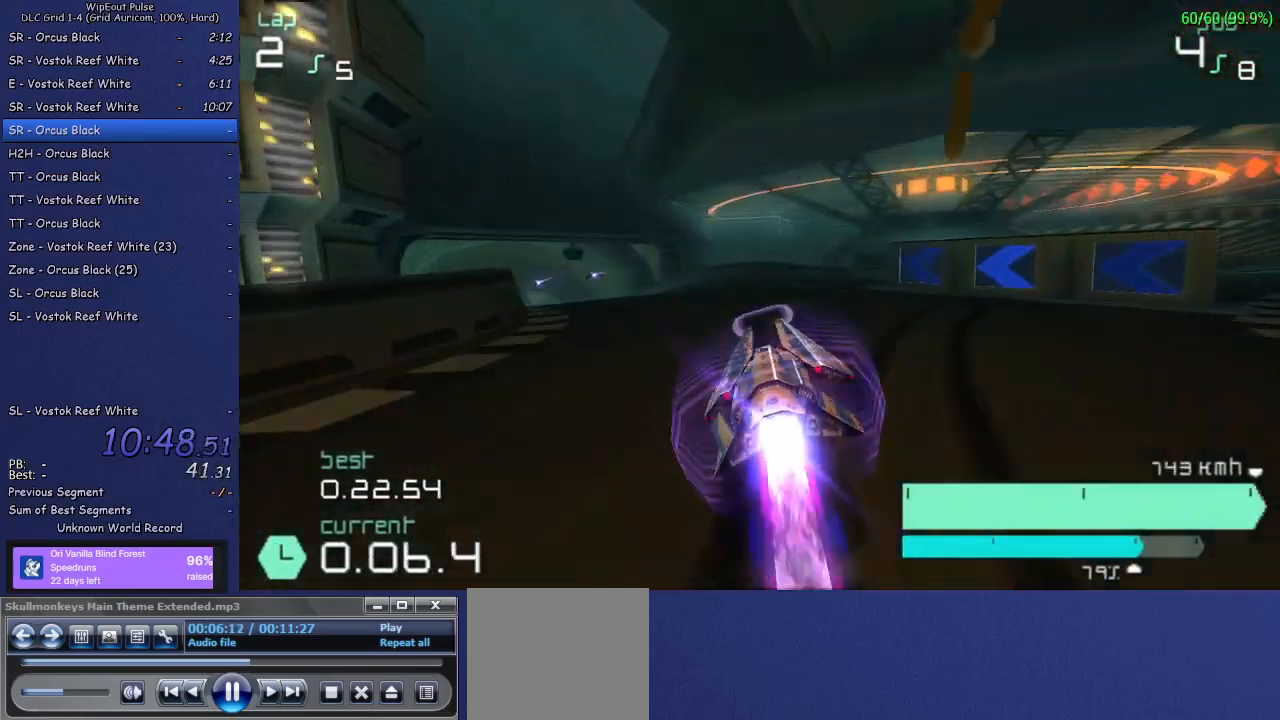
{"buttons": ["R2"], "left_stick": "center", "right_stick": "center", "events": [[50, "L1", "up"], [83, "left_stick", "center"], [367, "left_stick", "left"], [500, "left_stick", "center"]]}
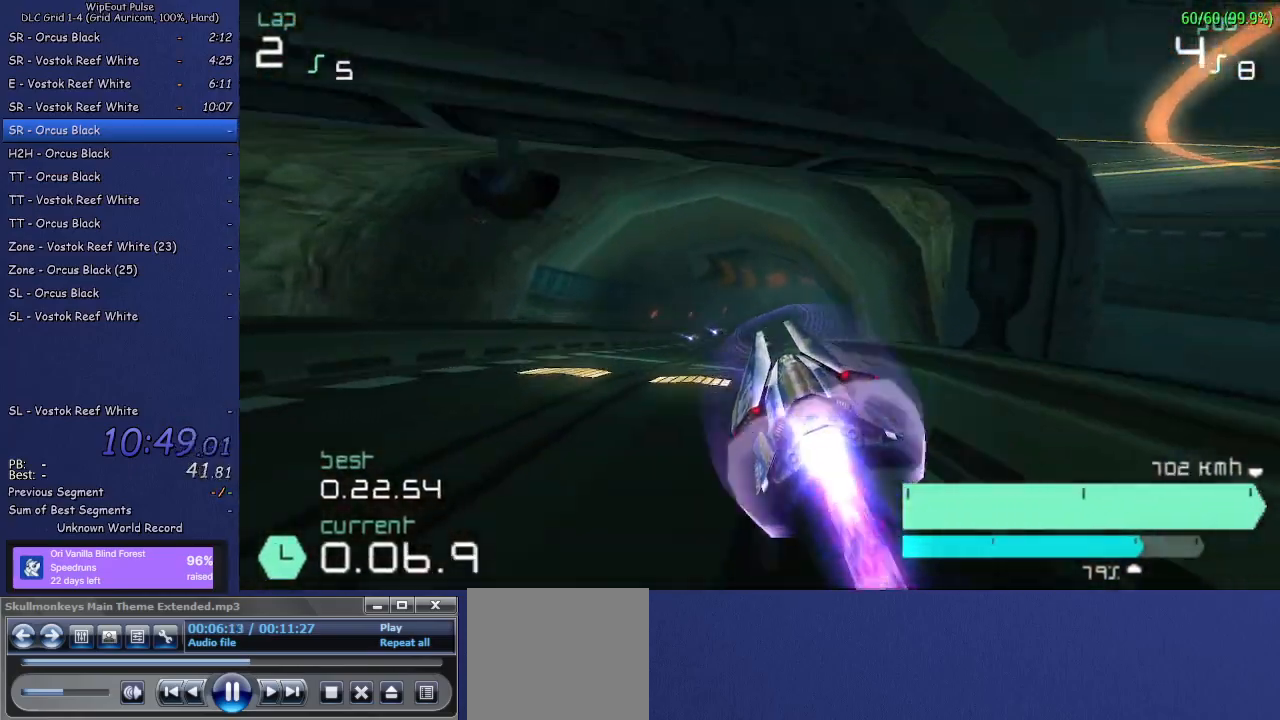
{"buttons": ["R2"], "left_stick": "center", "right_stick": "center", "events": [[167, "left_stick", "right"], [433, "left_stick", "center"]]}
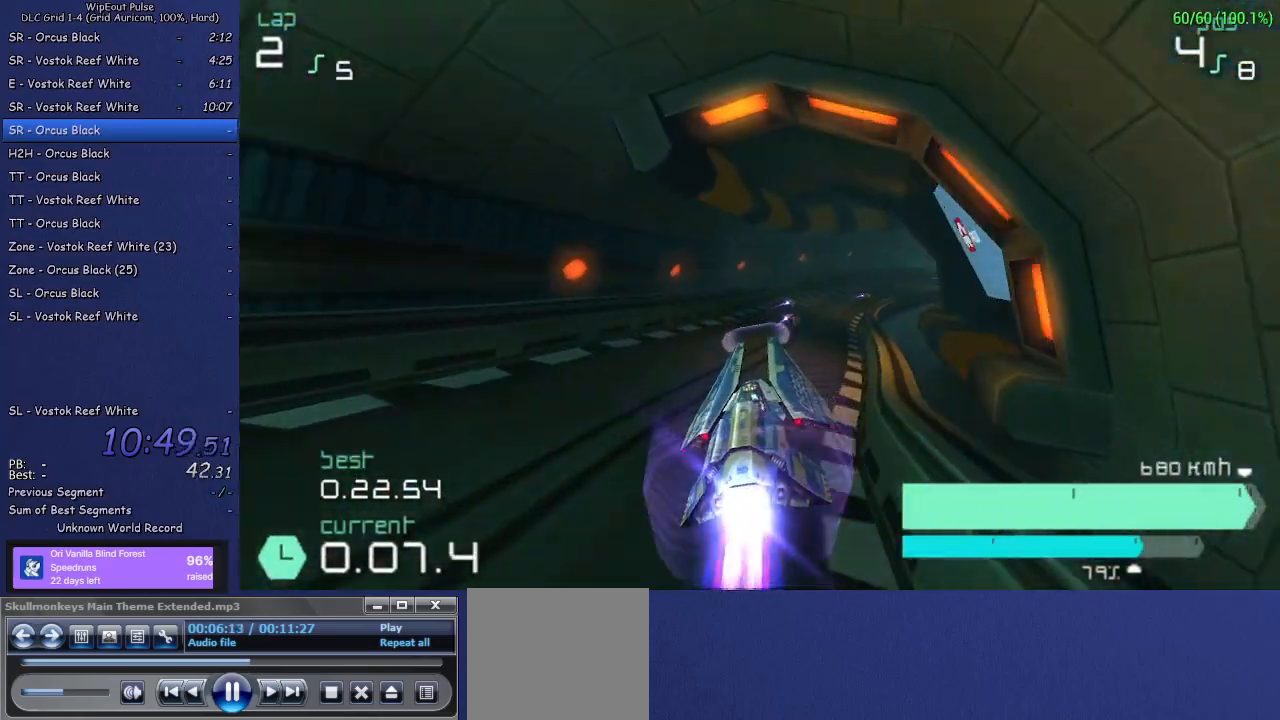
{"buttons": ["R2"], "left_stick": "right", "right_stick": "center", "events": [[100, "left_stick", "right"], [233, "left_stick", "center"], [333, "left_stick", "right"]]}
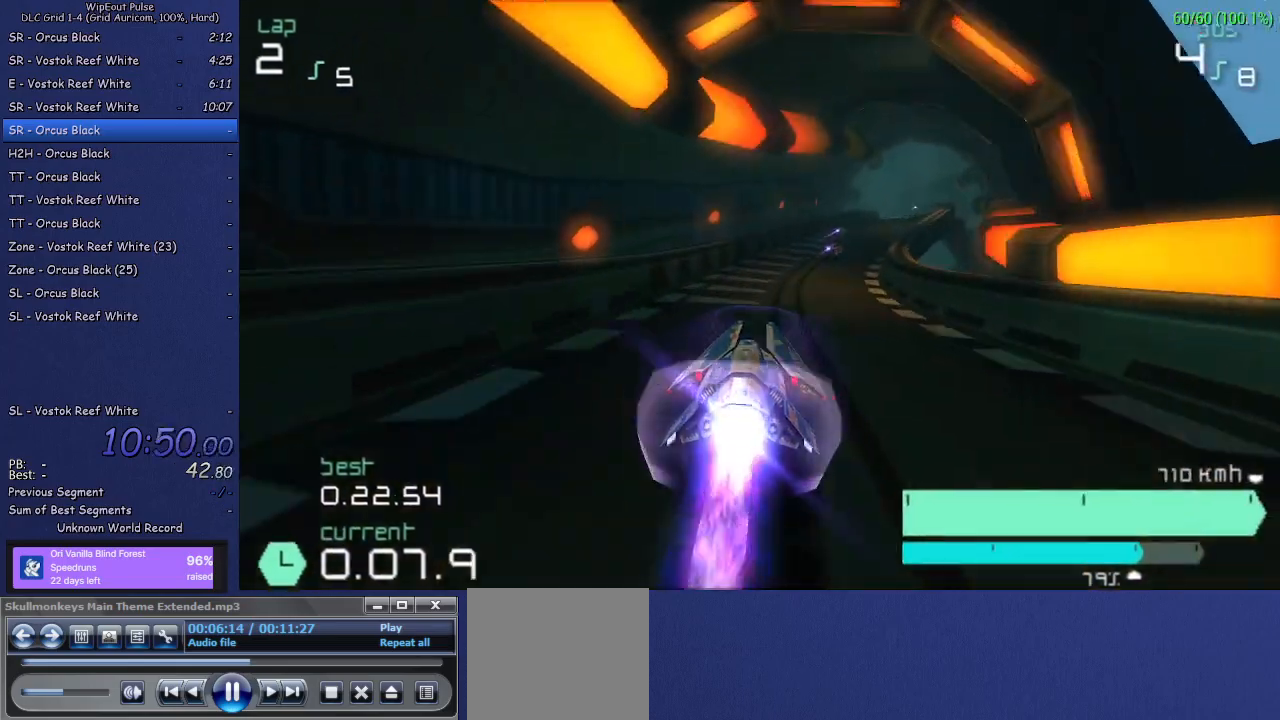
{"buttons": ["R2"], "left_stick": "center", "right_stick": "center", "events": [[300, "left_stick", "center"]]}
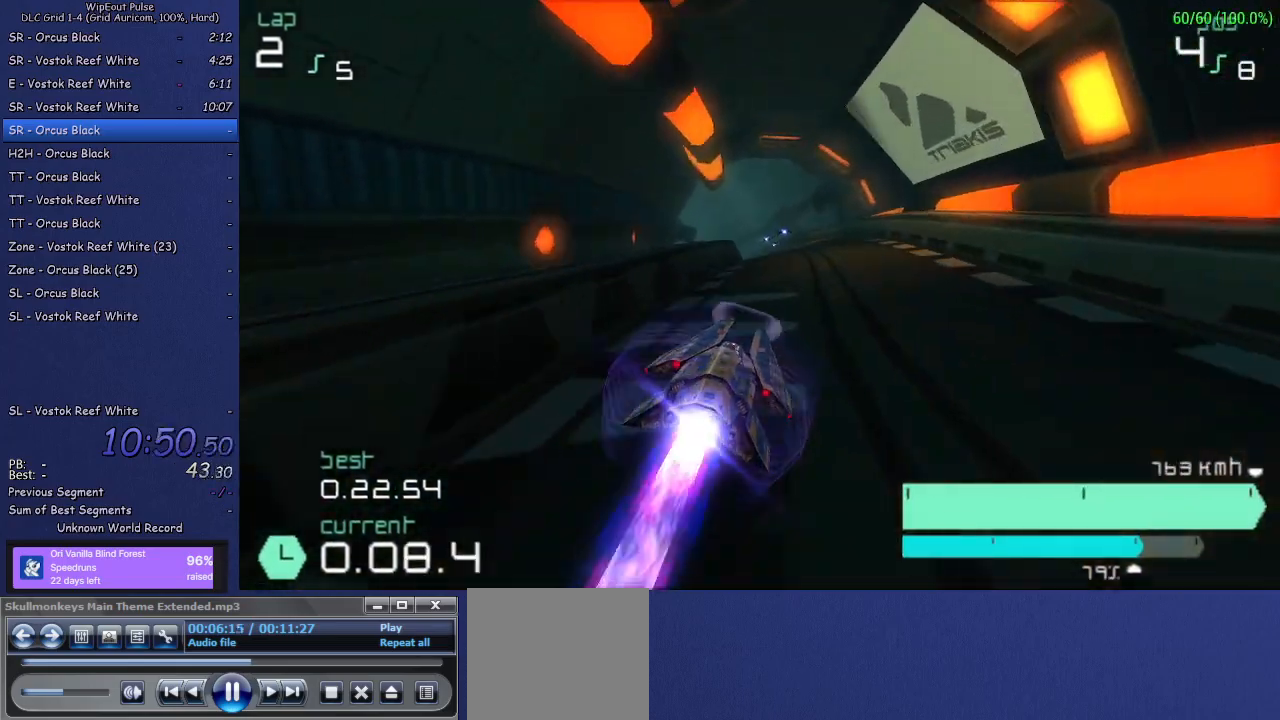
{"buttons": ["R2"], "left_stick": "center", "right_stick": "center", "events": [[83, "left_stick", "left"], [100, "L1", "down"], [233, "L1", "up"], [283, "left_stick", "center"]]}
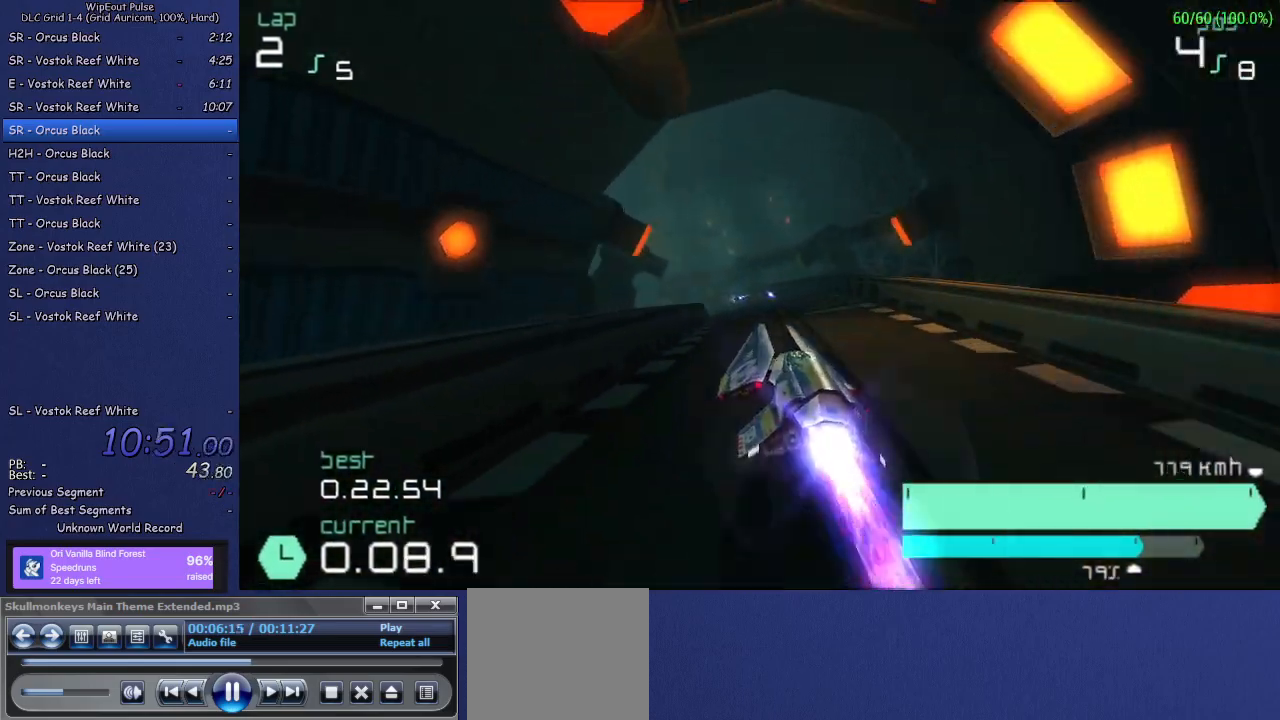
{"buttons": ["R2"], "left_stick": "center", "right_stick": "center", "events": [[17, "left_stick", "left"], [100, "left_stick", "center"], [367, "left_stick", "right"], [483, "left_stick", "center"]]}
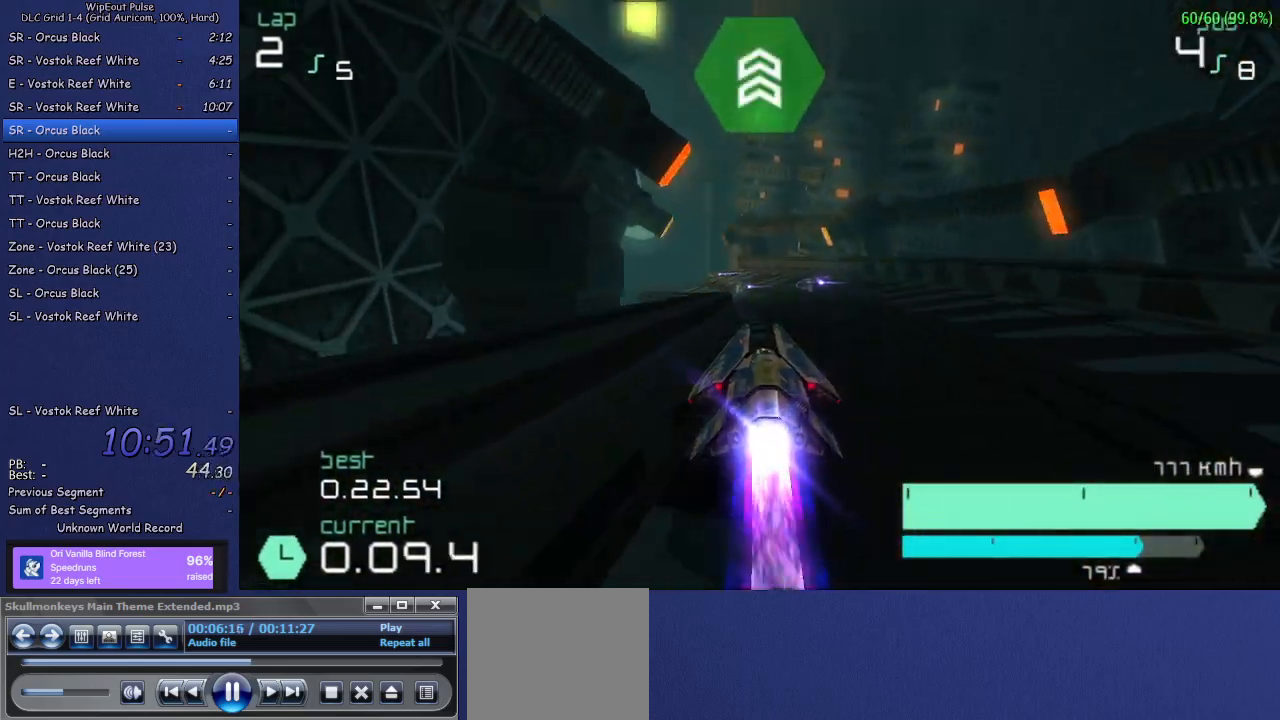
{"buttons": ["R2"], "left_stick": "left", "right_stick": "center", "events": [[100, "left_stick", "left"], [150, "L1", "down"], [250, "L1", "up"], [267, "left_stick", "center"], [333, "left_stick", "left"]]}
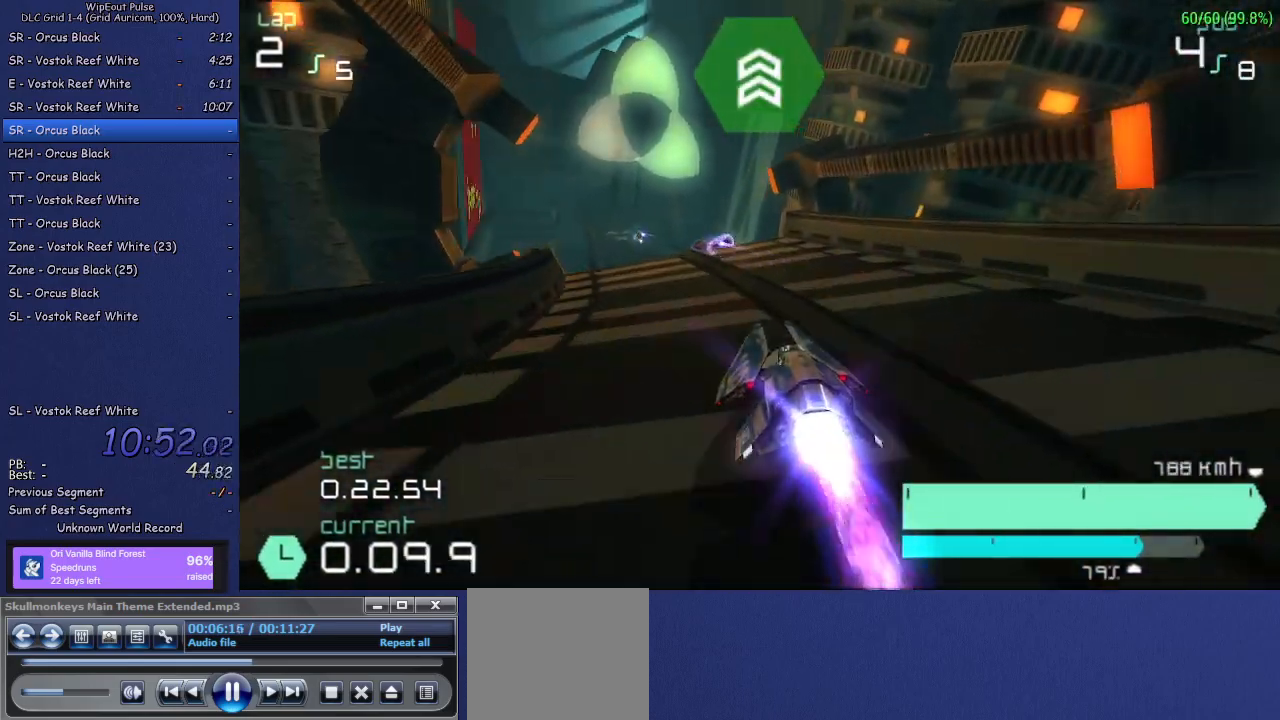
{"buttons": ["R2"], "left_stick": "right", "right_stick": "center", "events": [[100, "left_stick", "down-right"], [217, "left_stick", "down-left"], [300, "left_stick", "up-right"], [367, "left_stick", "down-left"], [467, "left_stick", "right"]]}
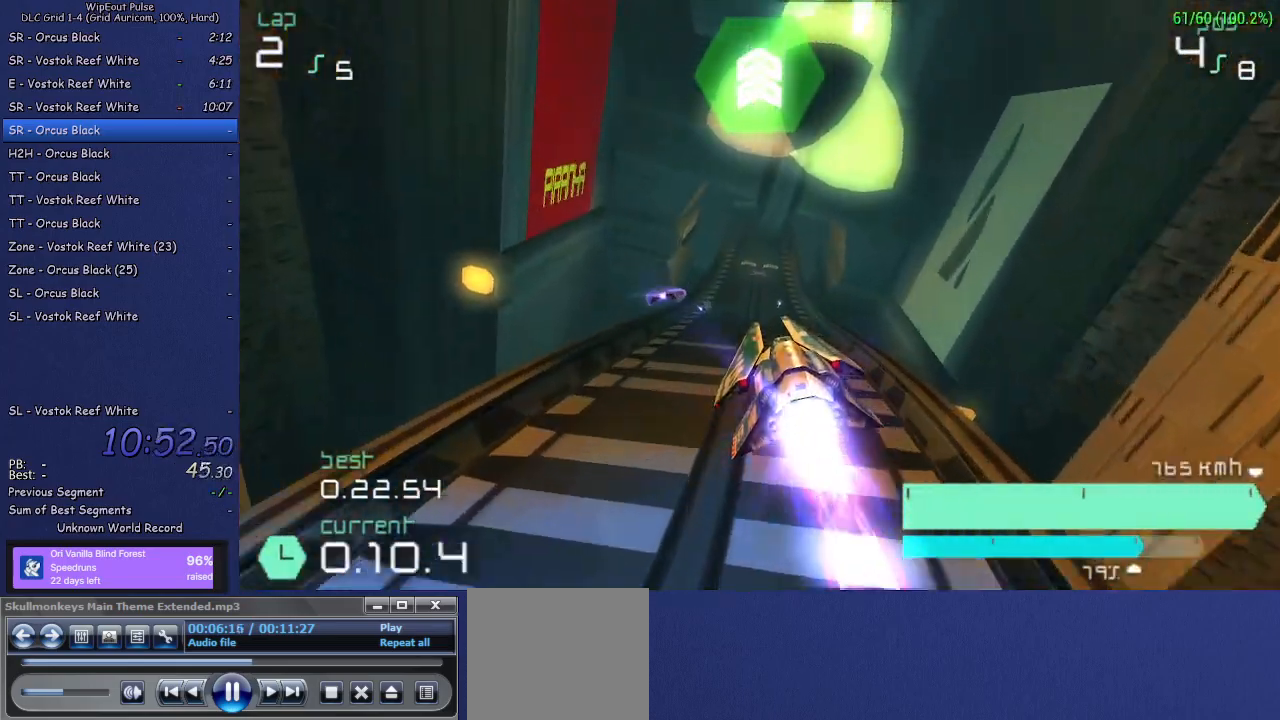
{"buttons": ["R2"], "left_stick": "center", "right_stick": "center", "events": [[17, "left_stick", "down-left"], [100, "left_stick", "up-right"], [200, "left_stick", "right"], [417, "left_stick", "center"]]}
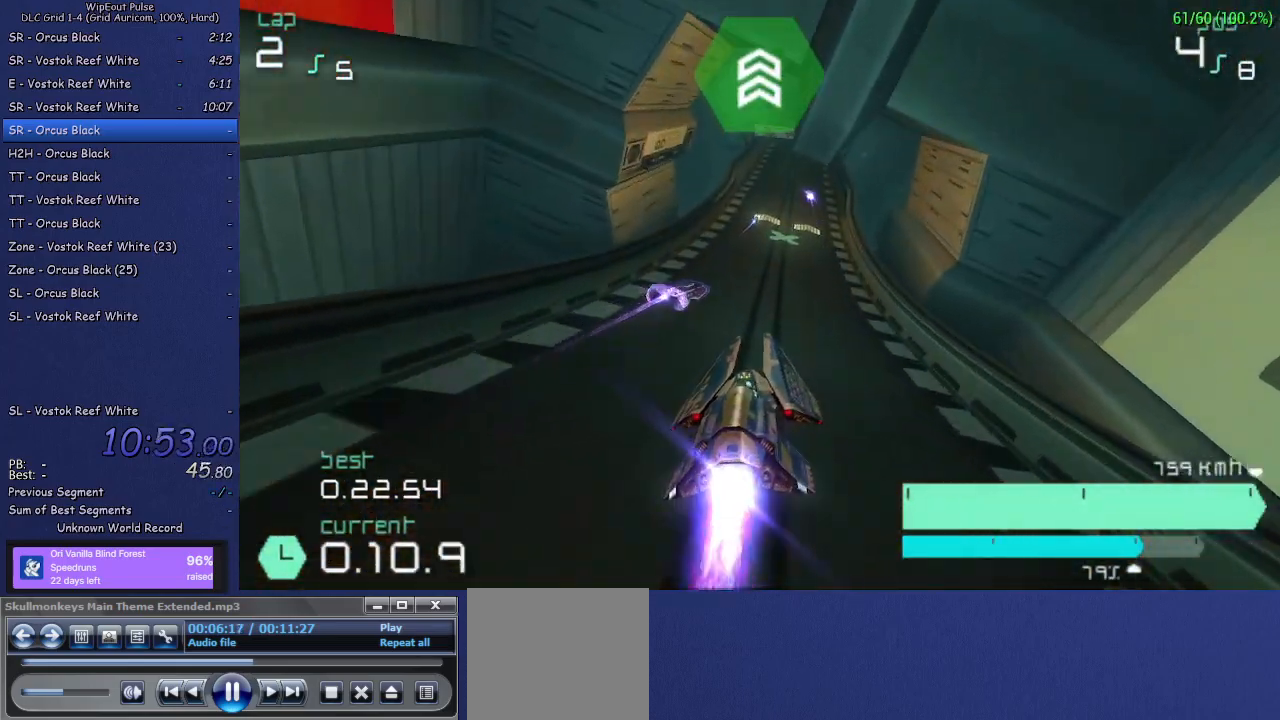
{"buttons": ["R2"], "left_stick": "left", "right_stick": "center", "events": [[383, "SQUARE", "down"], [500, "SQUARE", "up"], [500, "left_stick", "left"]]}
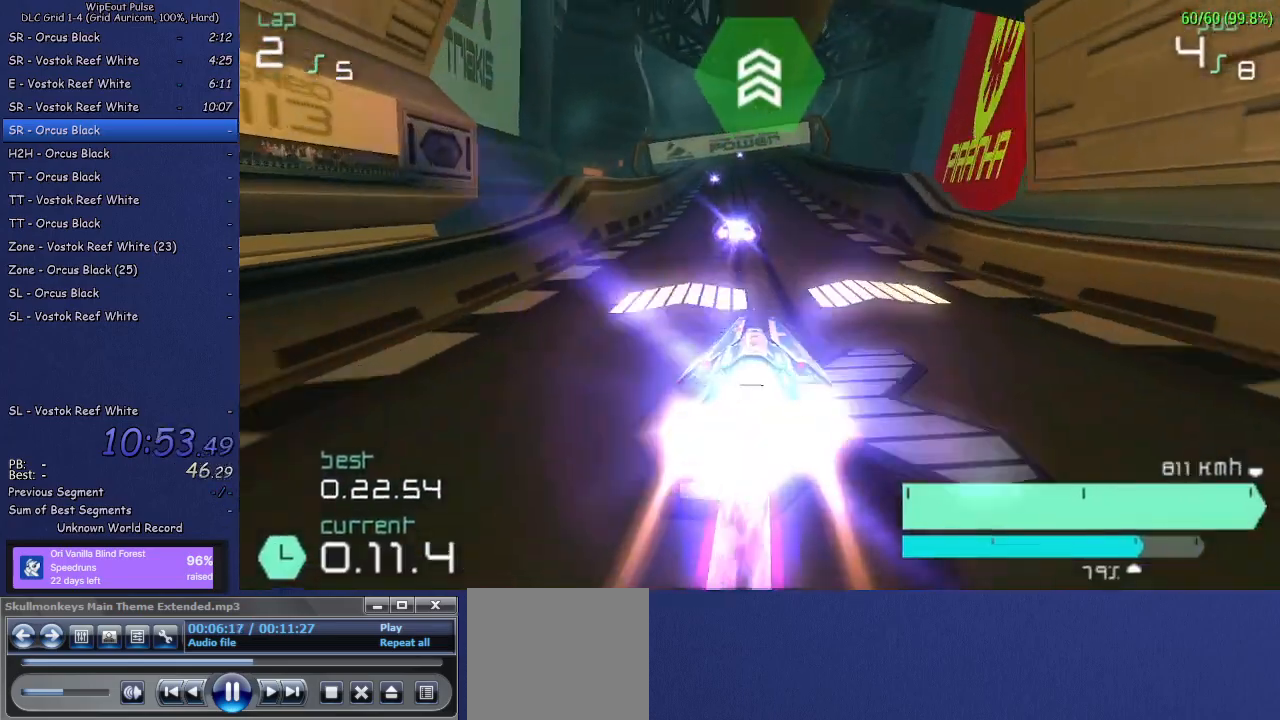
{"buttons": ["R2"], "left_stick": "center", "right_stick": "center", "events": [[133, "left_stick", "center"], [250, "left_stick", "left"], [350, "left_stick", "center"]]}
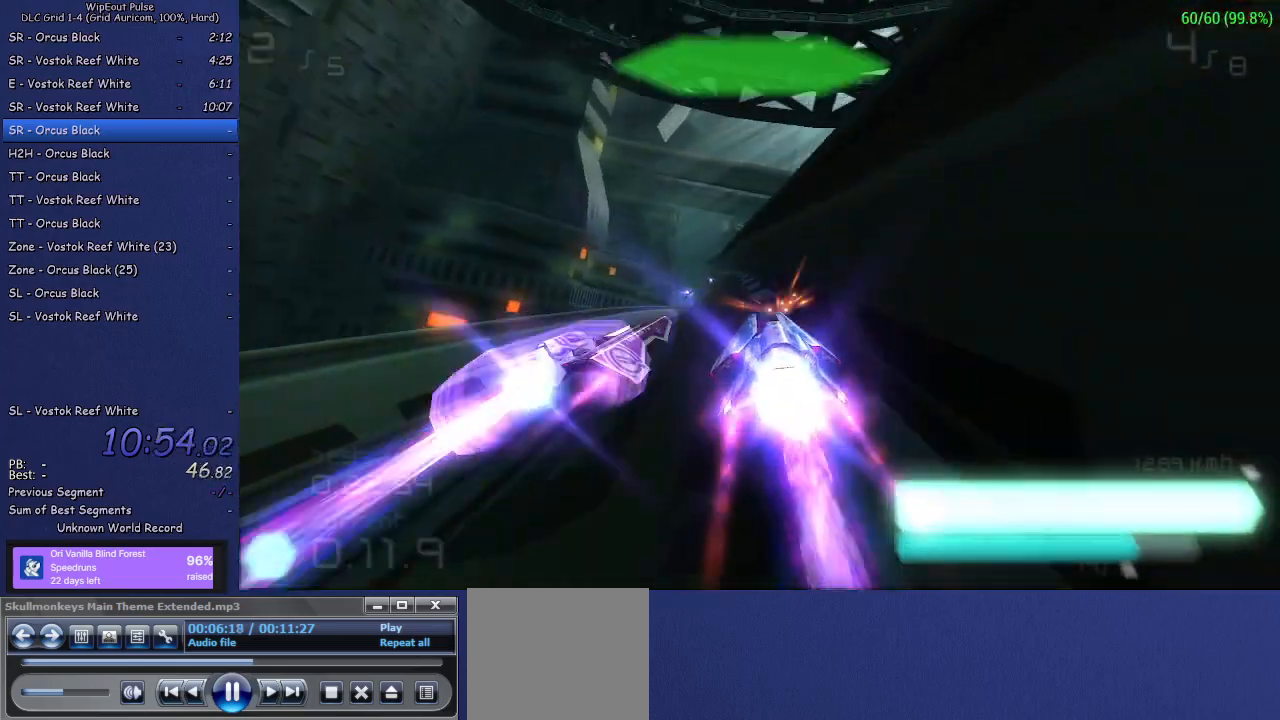
{"buttons": ["R2"], "left_stick": "center", "right_stick": "center", "events": [[83, "left_stick", "left"], [183, "left_stick", "center"]]}
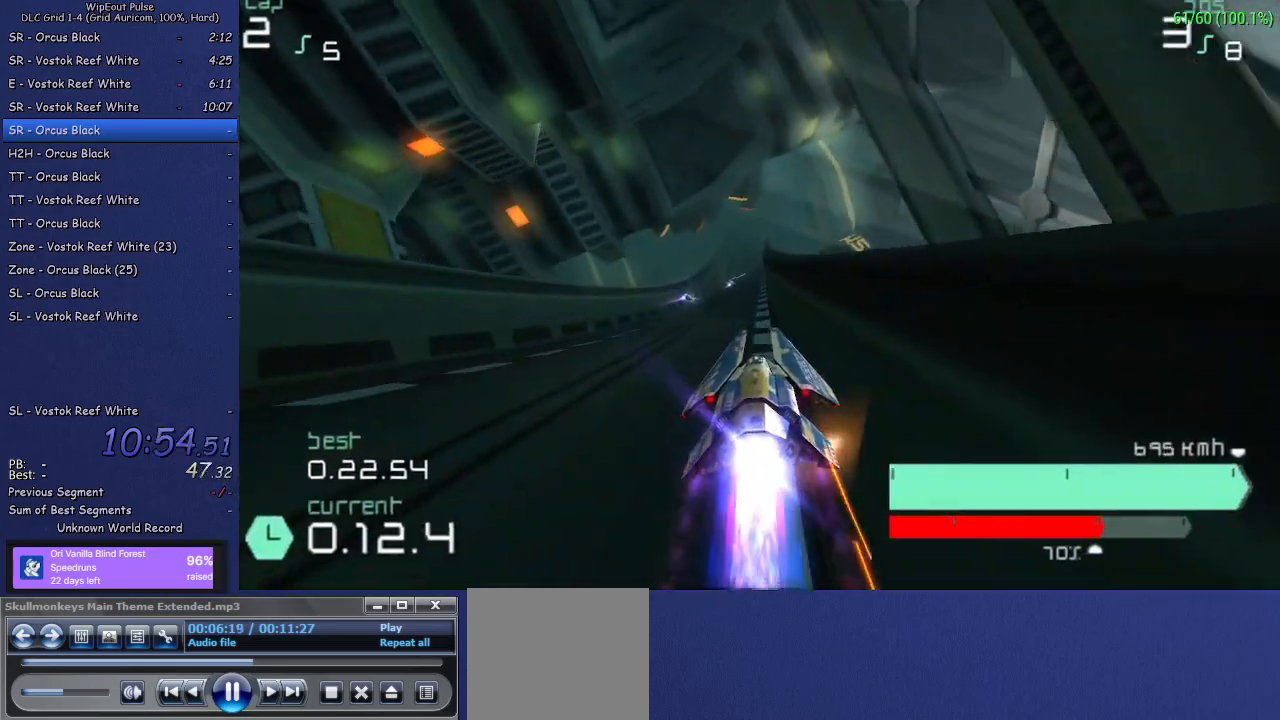
{"buttons": ["R2"], "left_stick": "up-right", "right_stick": "center", "events": [[33, "left_stick", "left"], [183, "left_stick", "center"], [317, "left_stick", "up-right"]]}
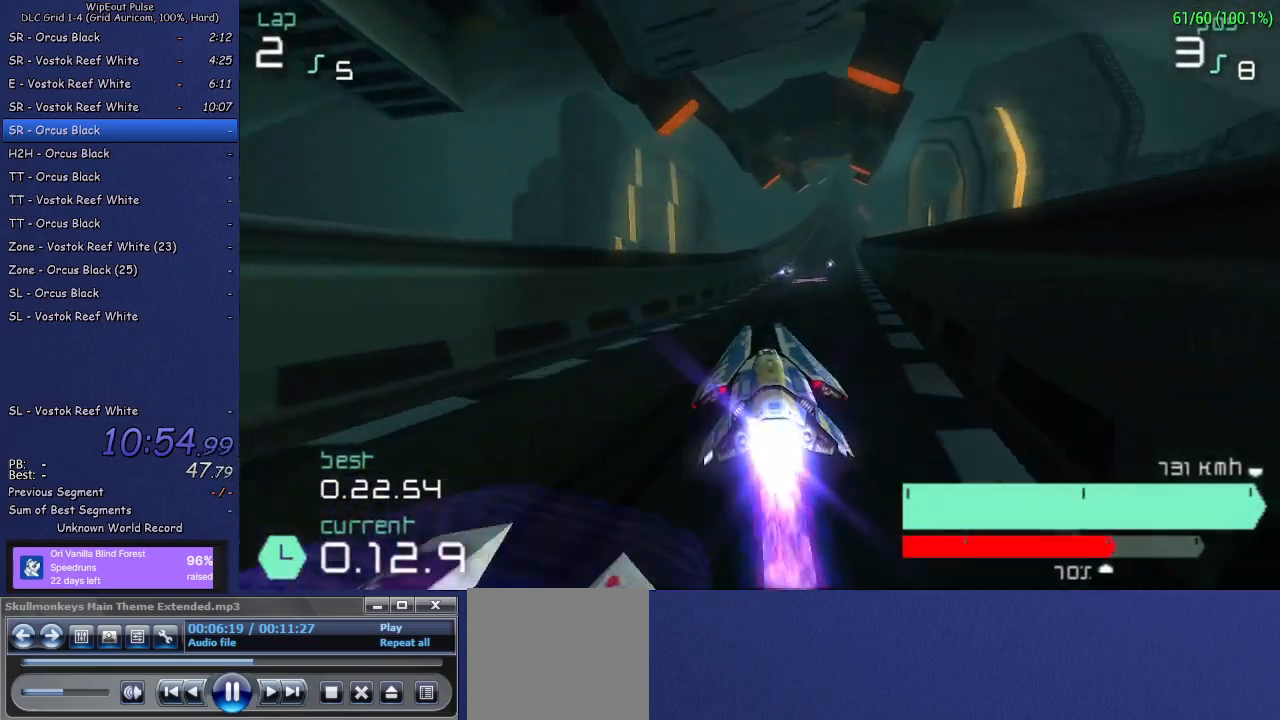
{"buttons": ["R2"], "left_stick": "center", "right_stick": "center", "events": [[150, "left_stick", "center"]]}
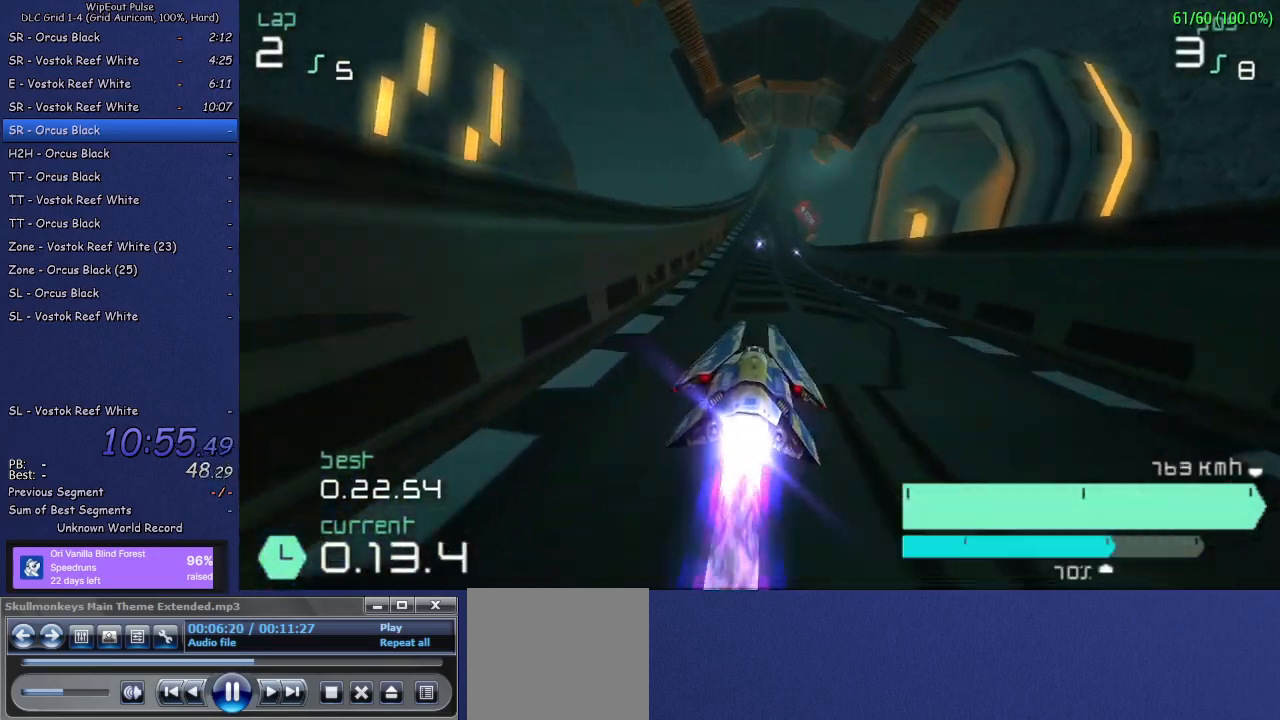
{"buttons": ["R2"], "left_stick": "center", "right_stick": "center", "events": [[183, "left_stick", "right"], [383, "left_stick", "center"]]}
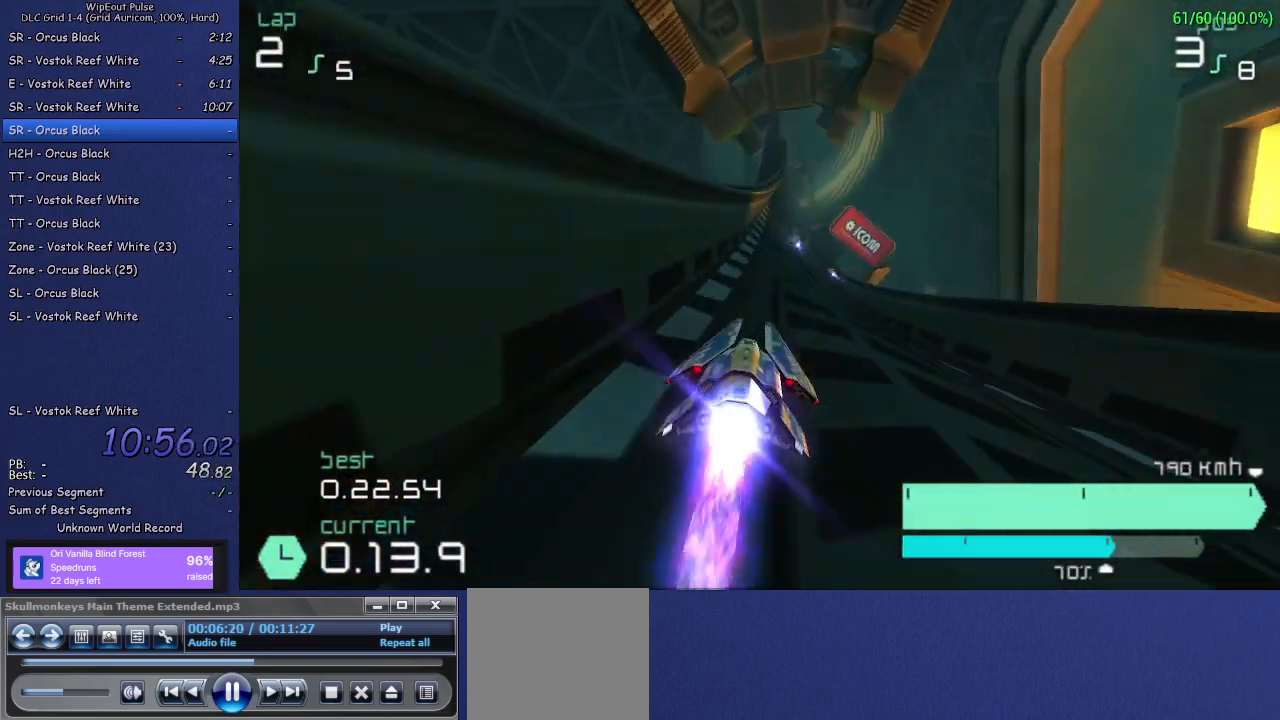
{"buttons": ["R2"], "left_stick": "left", "right_stick": "center", "events": [[117, "left_stick", "left"], [217, "left_stick", "center"], [500, "left_stick", "left"]]}